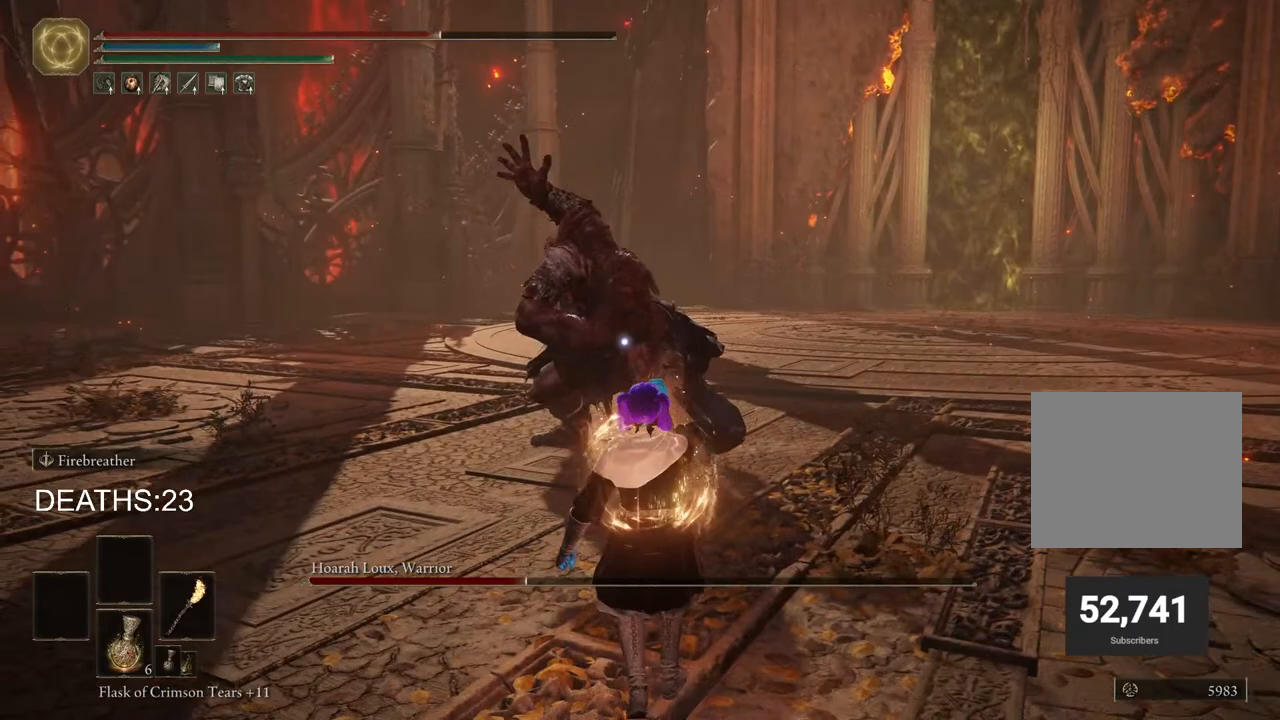
Gameplay with a controller (PlayStation layout); each line is a JSON object with the inputs held at the frame after it. "events" lists button and stick changes between this image and that frame as [ms after this image, input, new state], when the widget could be followed in between.
{"buttons": [], "left_stick": "down", "right_stick": "center", "events": [[117, "CIRCLE", "down"], [200, "CIRCLE", "up"], [283, "CIRCLE", "down"], [333, "CIRCLE", "up"], [417, "CIRCLE", "down"], [483, "CIRCLE", "up"]]}
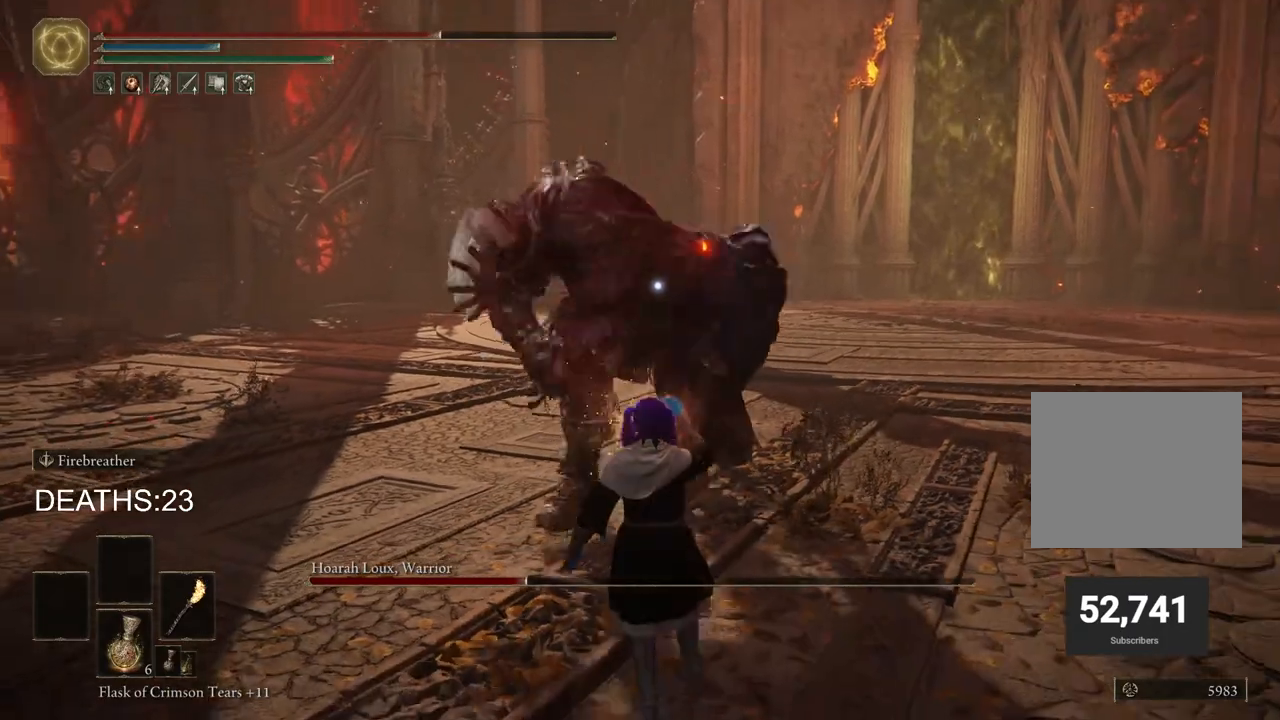
{"buttons": [], "left_stick": "down", "right_stick": "center", "events": [[33, "CIRCLE", "down"], [83, "CIRCLE", "up"], [133, "CIRCLE", "down"], [167, "CIRCLE", "up"]]}
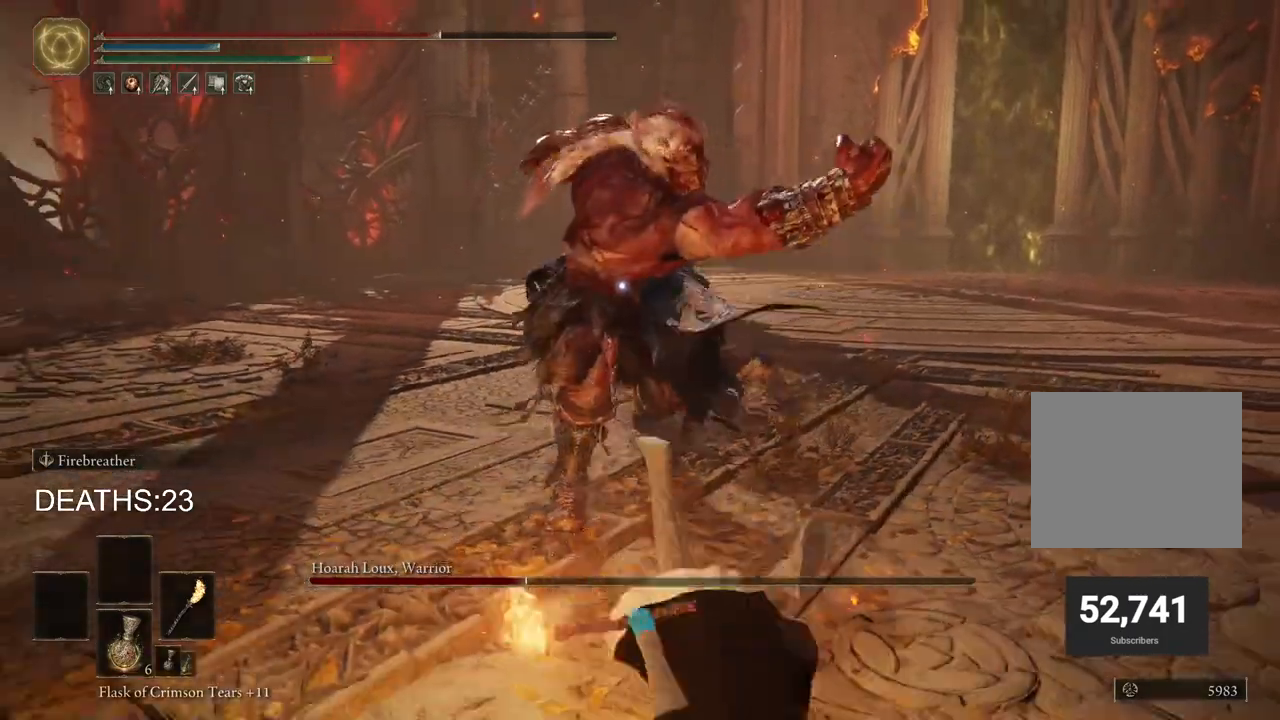
{"buttons": ["CIRCLE"], "left_stick": "right", "right_stick": "center", "events": [[100, "CIRCLE", "down"], [150, "left_stick", "right"]]}
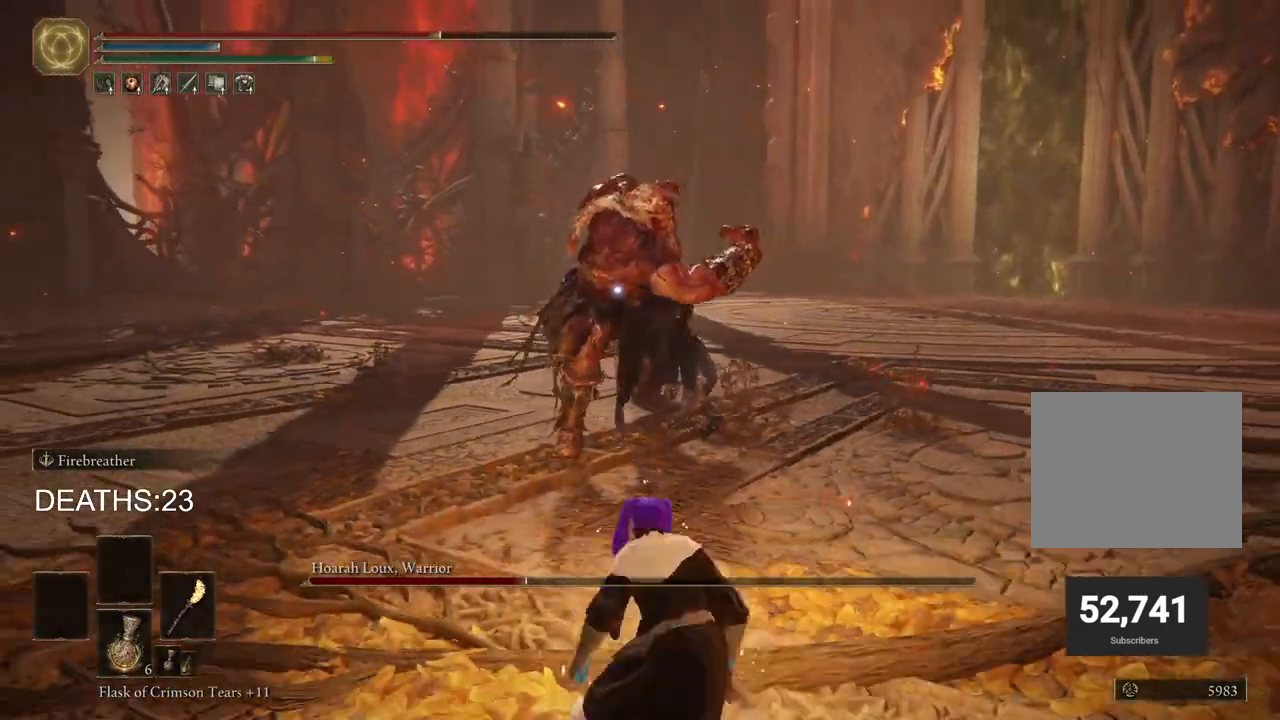
{"buttons": ["CIRCLE"], "left_stick": "up-right", "right_stick": "center", "events": [[17, "left_stick", "up-right"]]}
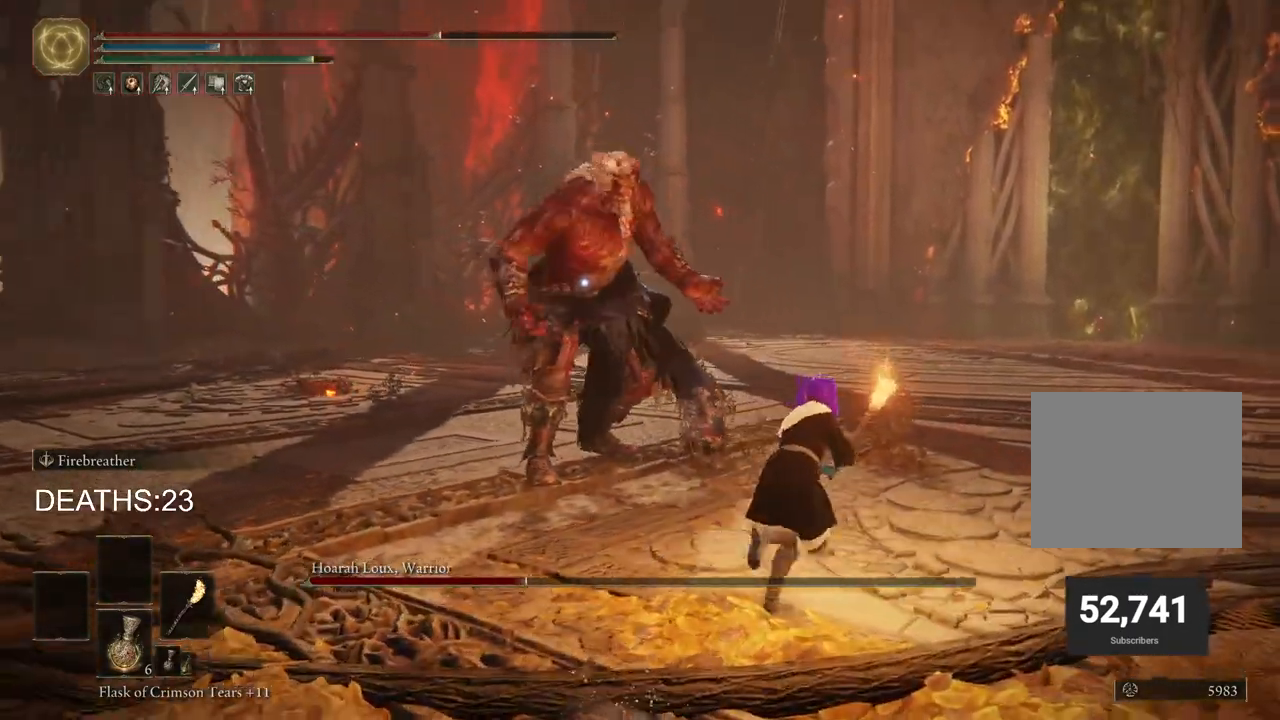
{"buttons": ["CIRCLE"], "left_stick": "up-right", "right_stick": "center", "events": []}
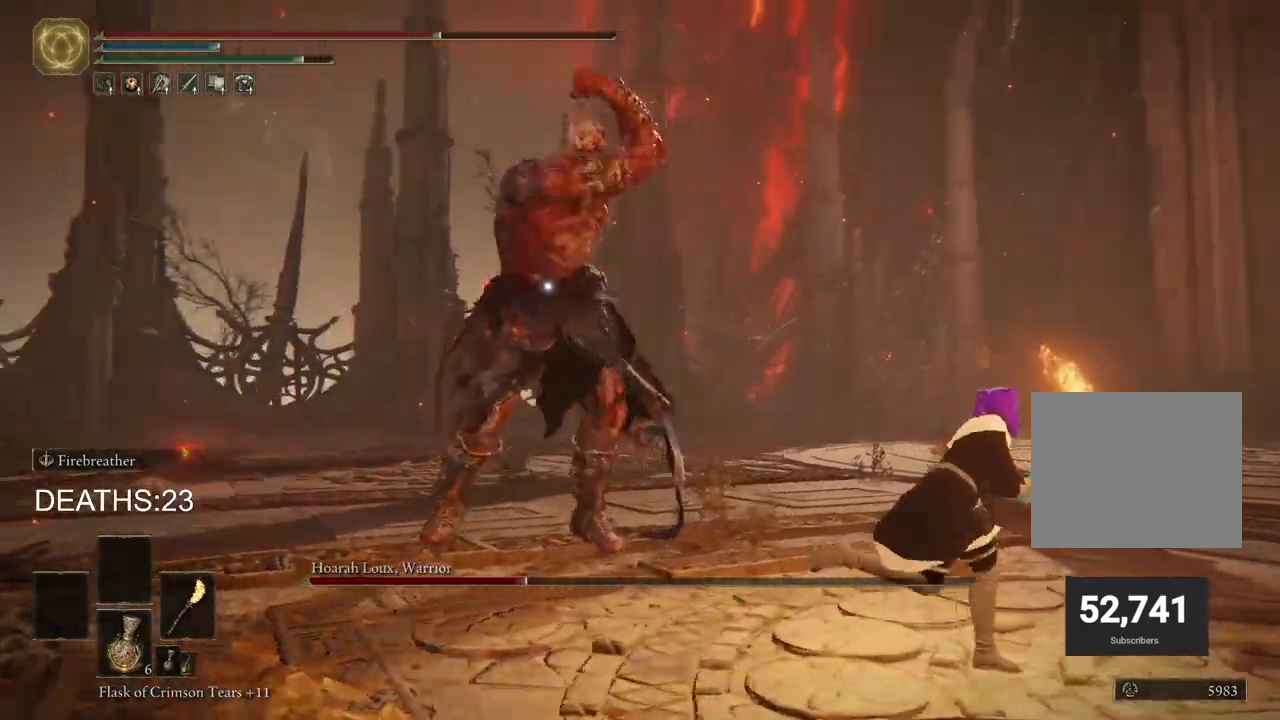
{"buttons": ["CIRCLE"], "left_stick": "down-right", "right_stick": "center", "events": [[67, "left_stick", "right"], [250, "left_stick", "down-right"]]}
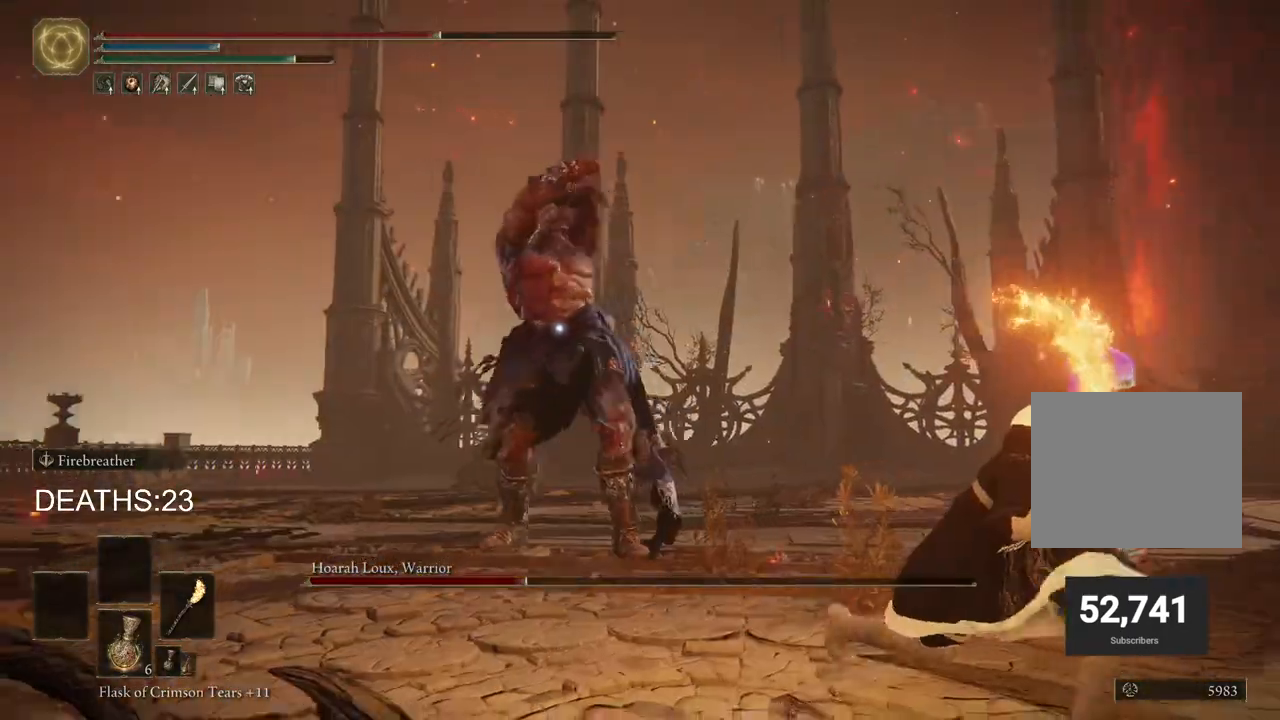
{"buttons": [], "left_stick": "down-right", "right_stick": "center", "events": [[183, "SQUARE", "down"], [333, "SQUARE", "up"], [433, "CIRCLE", "up"]]}
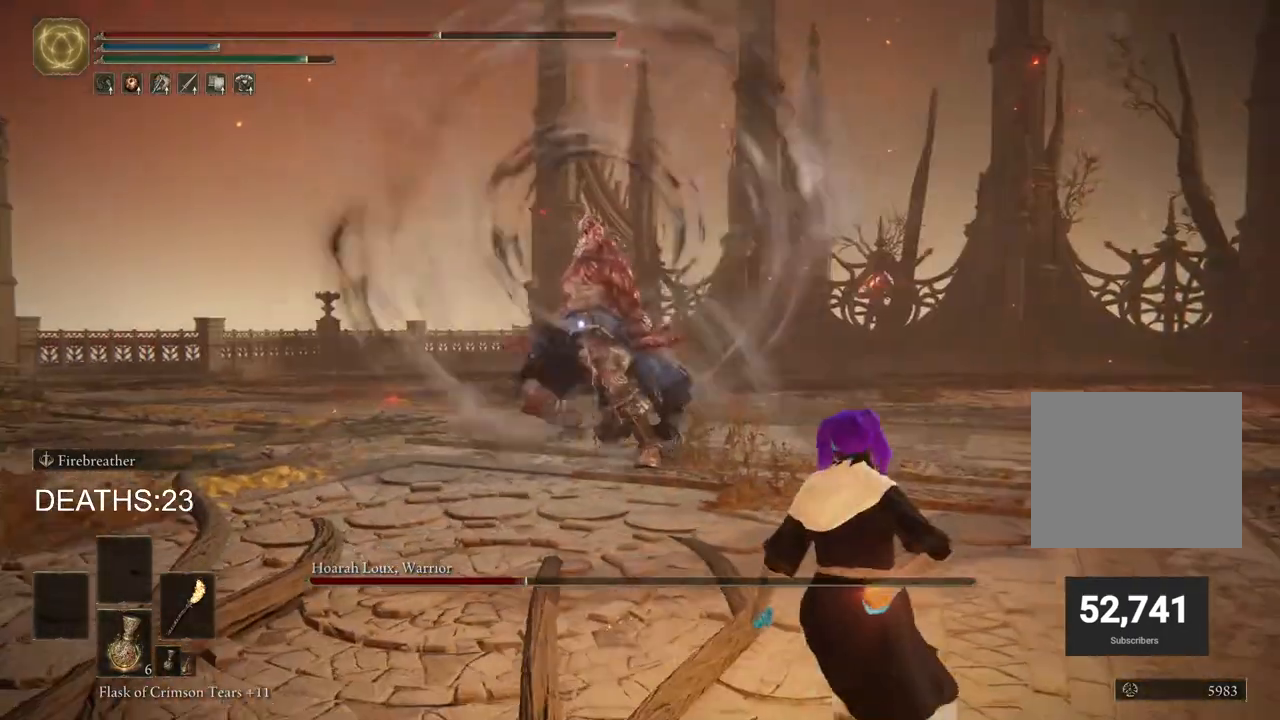
{"buttons": [], "left_stick": "down-right", "right_stick": "center", "events": []}
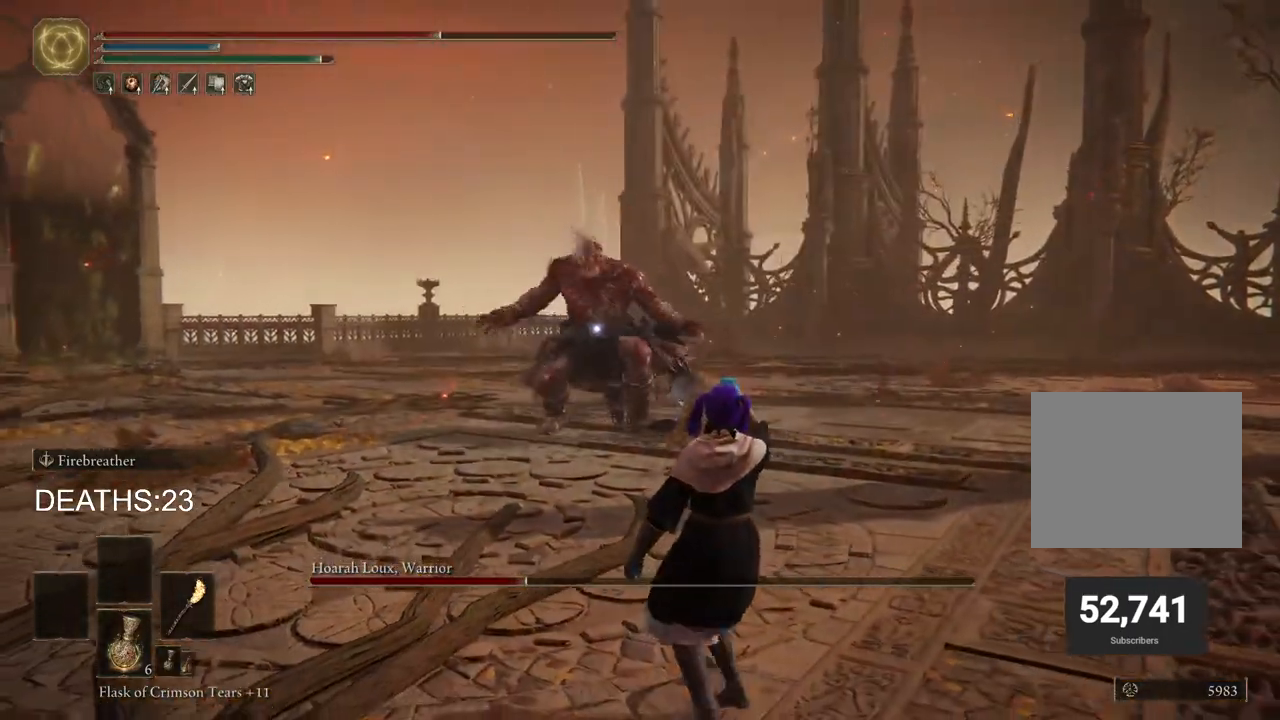
{"buttons": [], "left_stick": "right", "right_stick": "center", "events": [[67, "left_stick", "right"]]}
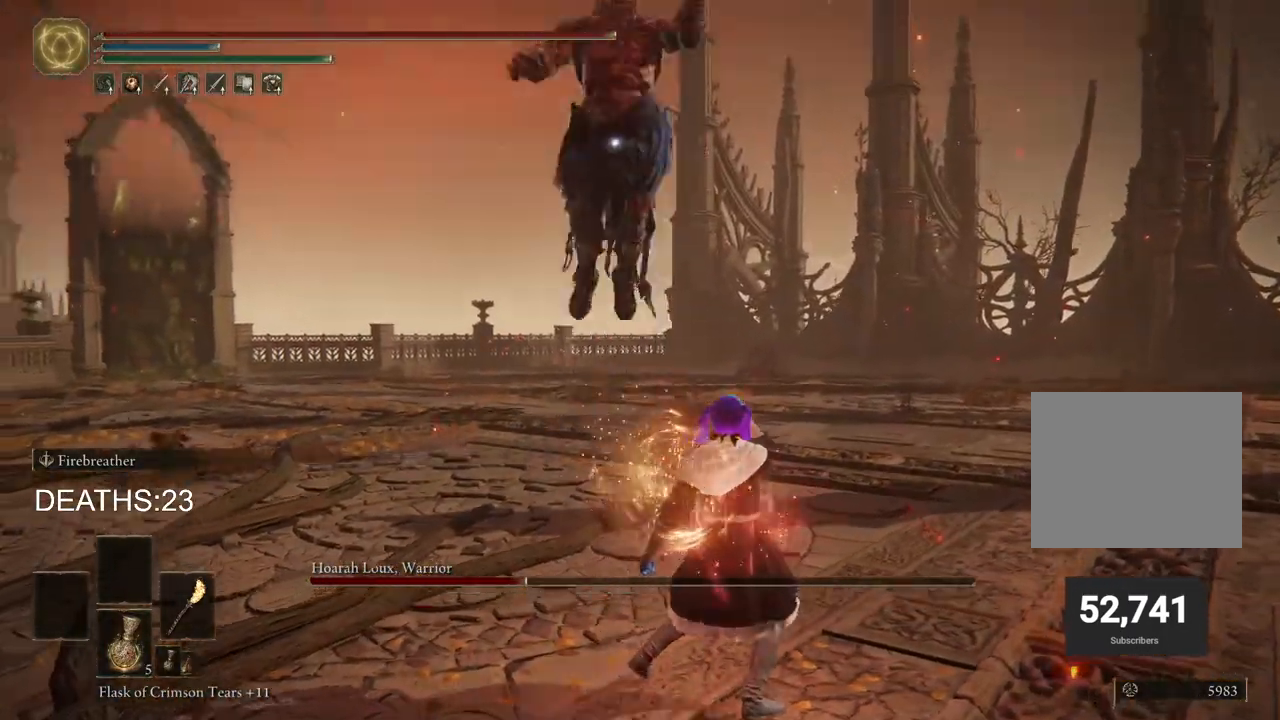
{"buttons": ["CIRCLE"], "left_stick": "up-right", "right_stick": "center", "events": [[450, "left_stick", "up-right"], [483, "CIRCLE", "down"]]}
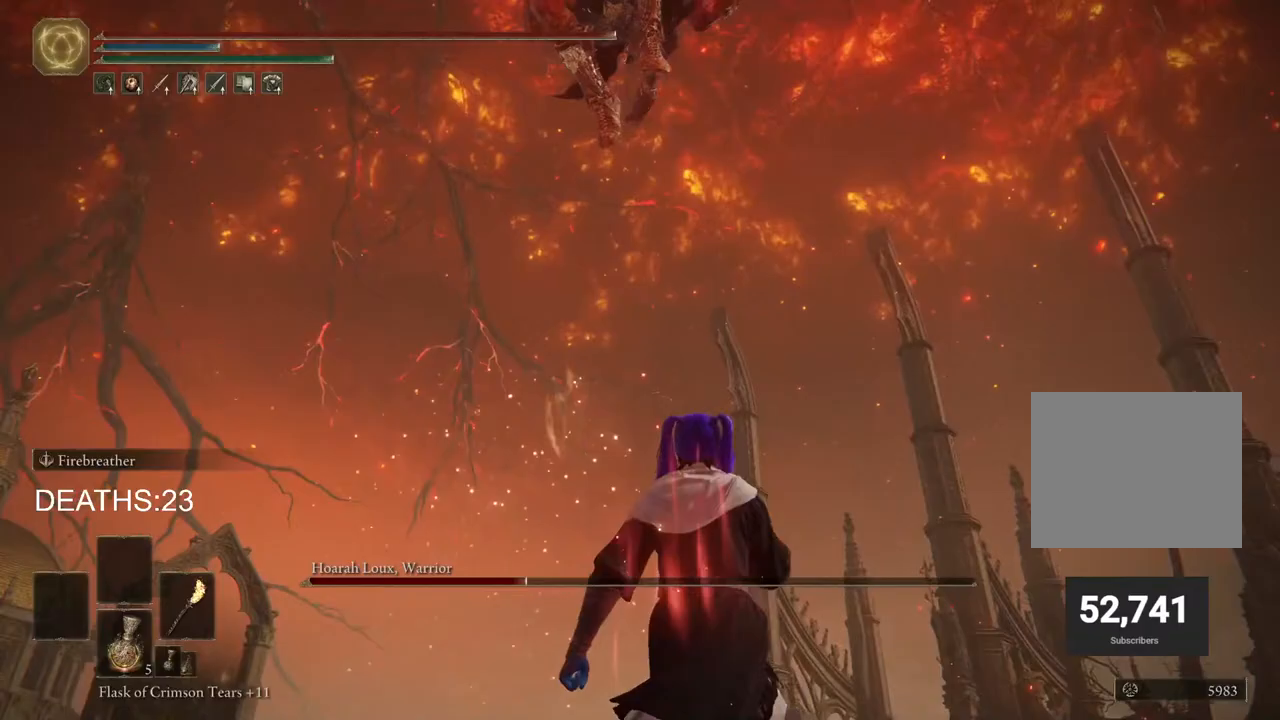
{"buttons": ["CIRCLE"], "left_stick": "up", "right_stick": "center", "events": [[183, "CIRCLE", "up"], [183, "left_stick", "up"], [483, "CIRCLE", "down"]]}
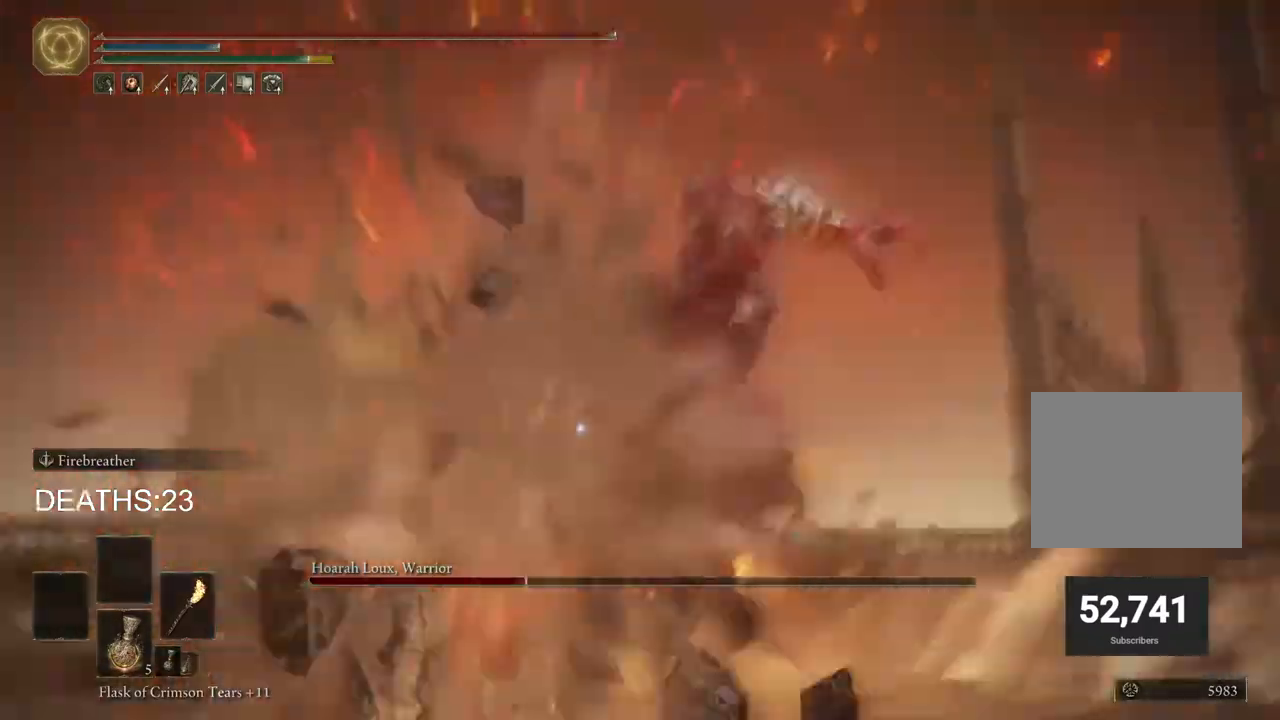
{"buttons": ["CIRCLE"], "left_stick": "down-right", "right_stick": "center", "events": [[350, "left_stick", "right"], [400, "left_stick", "down-right"]]}
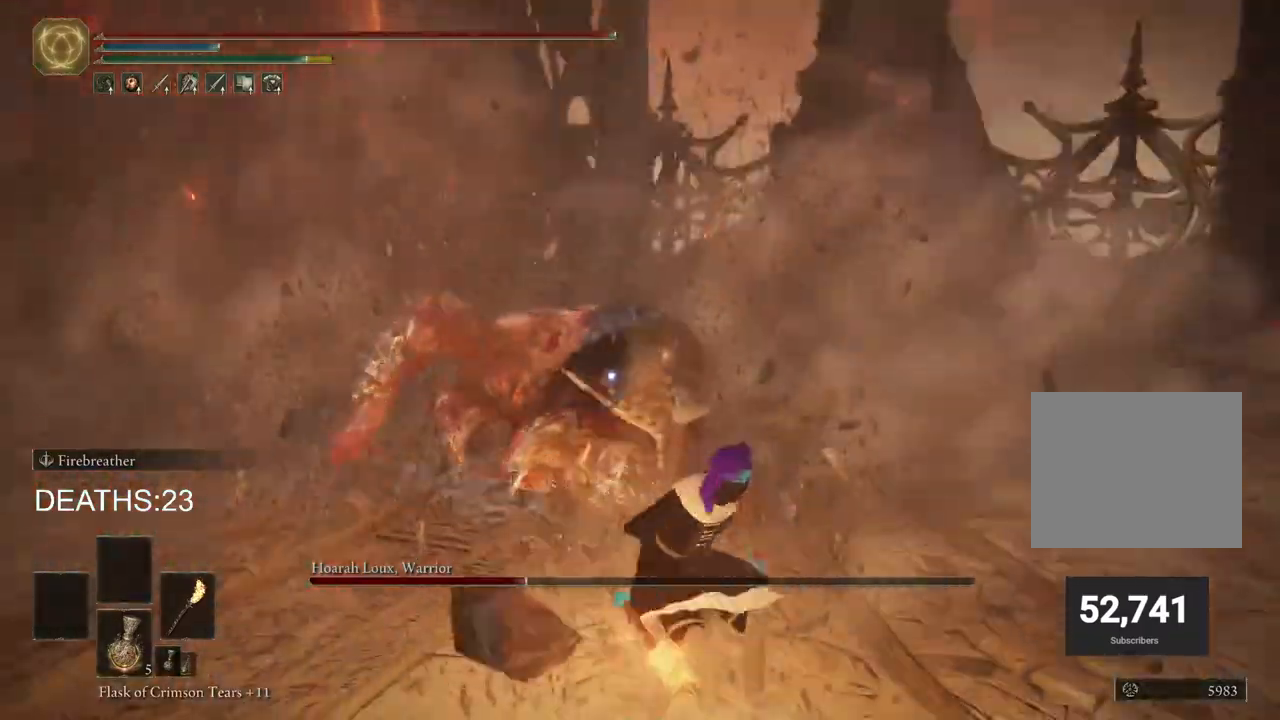
{"buttons": ["CROSS", "CIRCLE"], "left_stick": "down", "right_stick": "center", "events": [[183, "left_stick", "down"], [317, "CROSS", "down"]]}
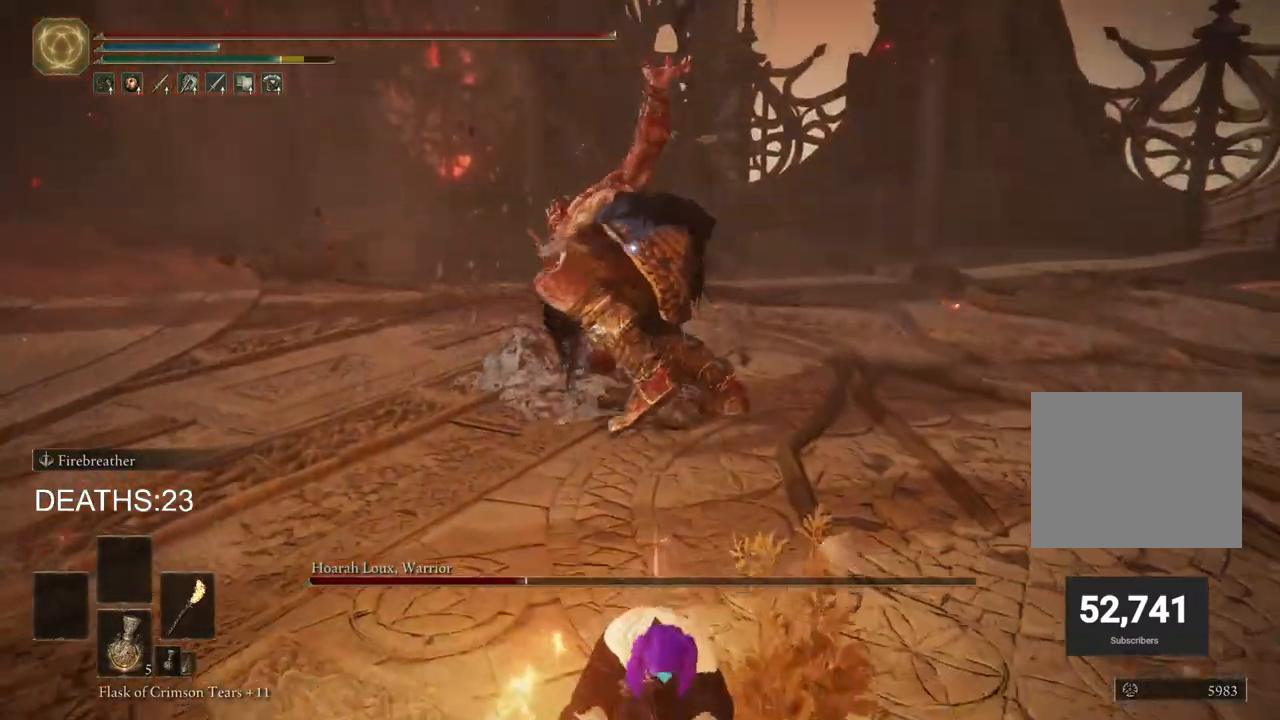
{"buttons": ["CIRCLE"], "left_stick": "down", "right_stick": "center", "events": [[17, "CROSS", "up"]]}
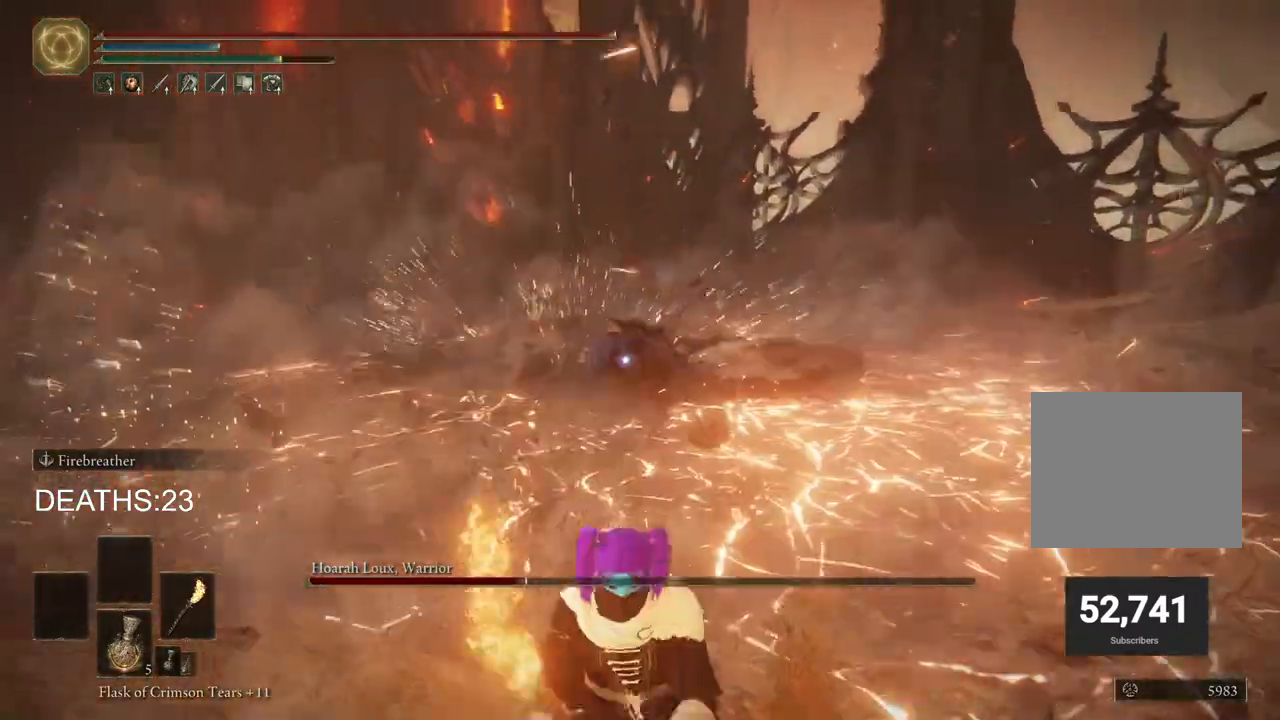
{"buttons": ["CIRCLE"], "left_stick": "down", "right_stick": "center", "events": []}
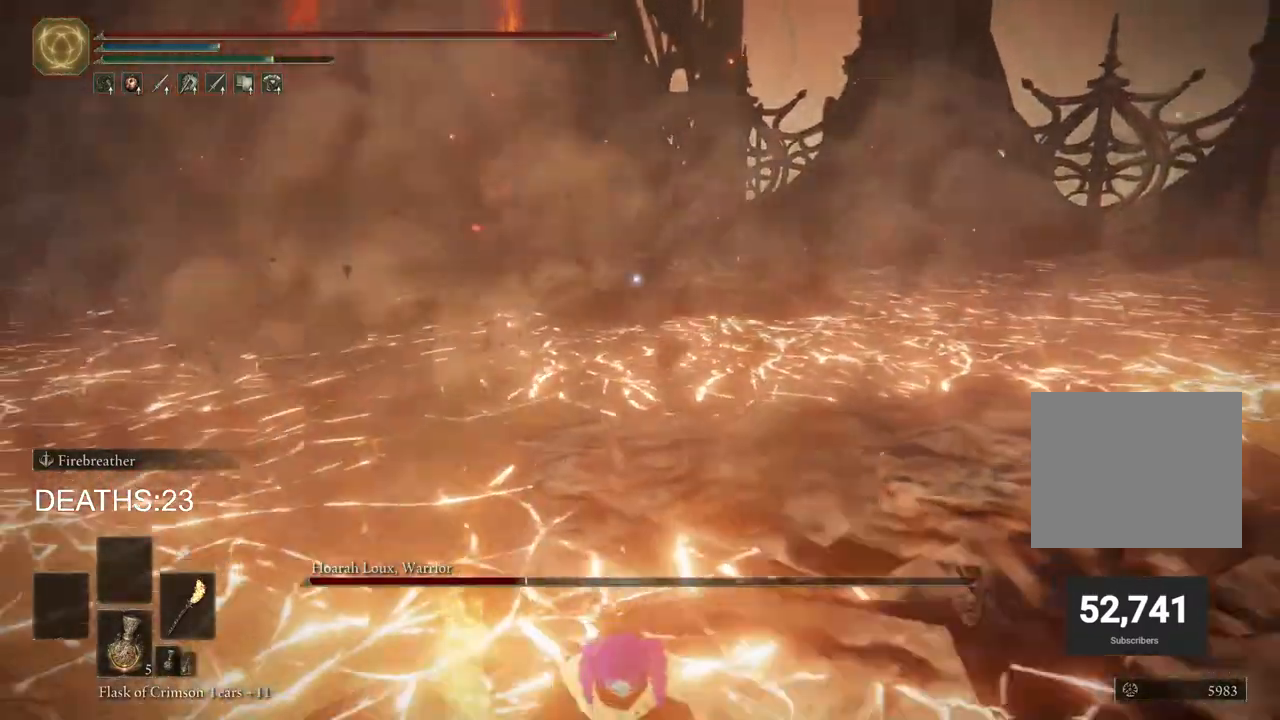
{"buttons": ["CIRCLE"], "left_stick": "down", "right_stick": "center", "events": []}
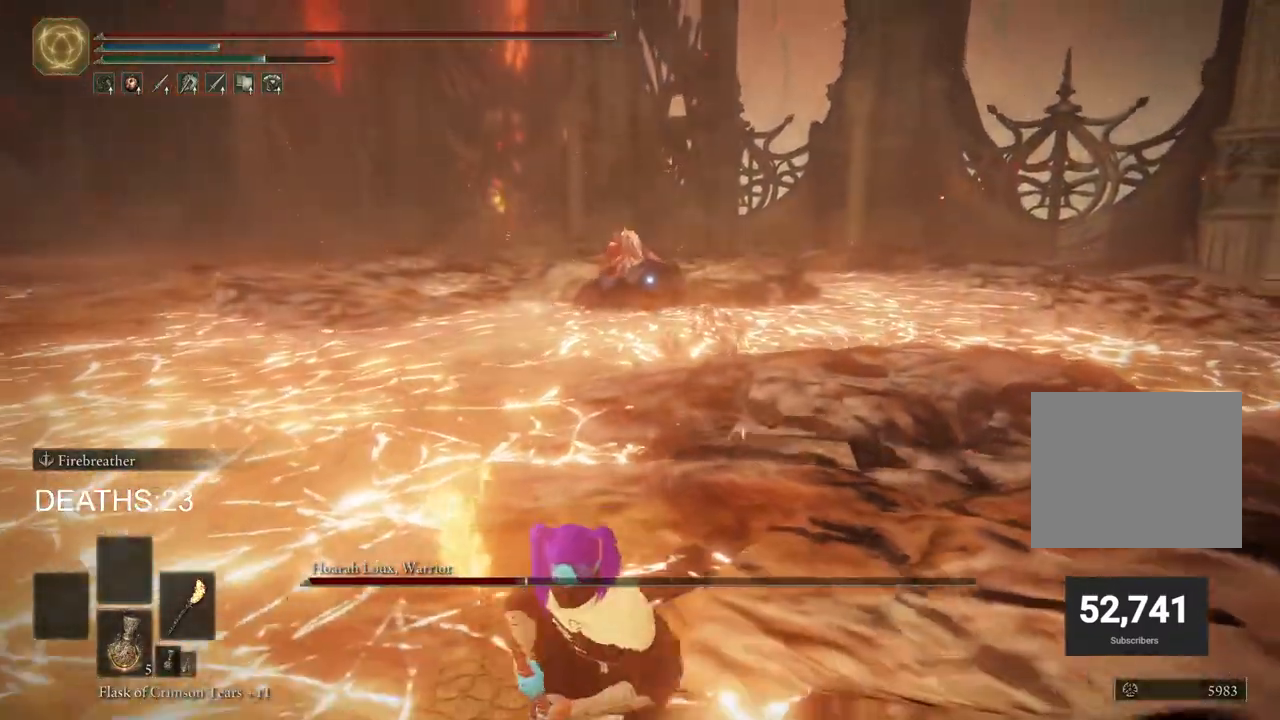
{"buttons": ["CIRCLE"], "left_stick": "down", "right_stick": "center", "events": []}
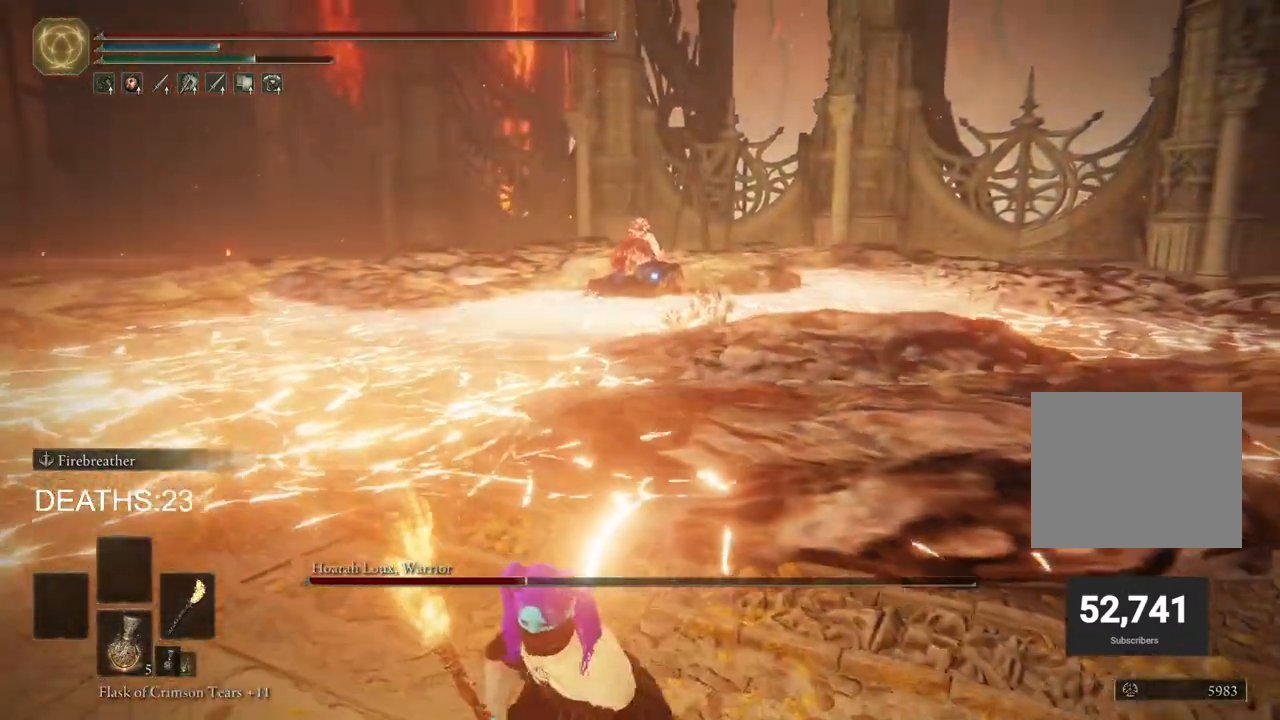
{"buttons": [], "left_stick": "down-left", "right_stick": "center", "events": [[83, "CIRCLE", "up"], [350, "left_stick", "down-left"]]}
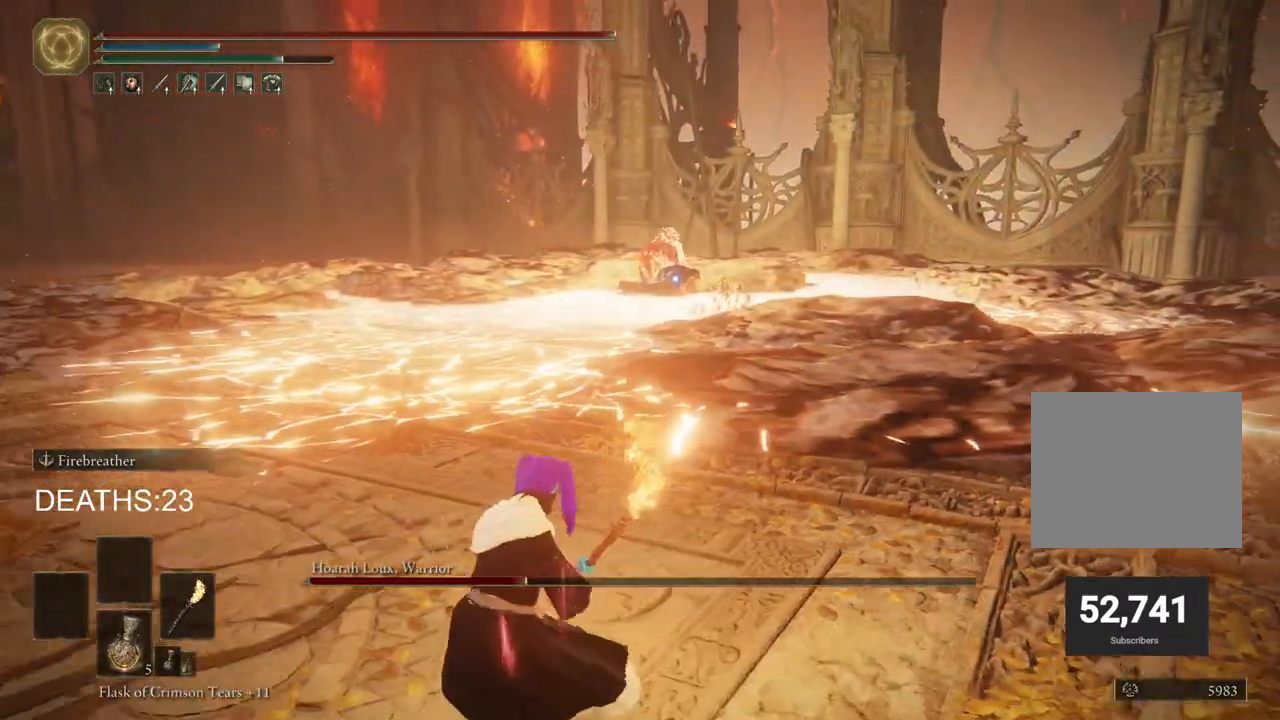
{"buttons": [], "left_stick": "left", "right_stick": "center", "events": [[183, "left_stick", "left"]]}
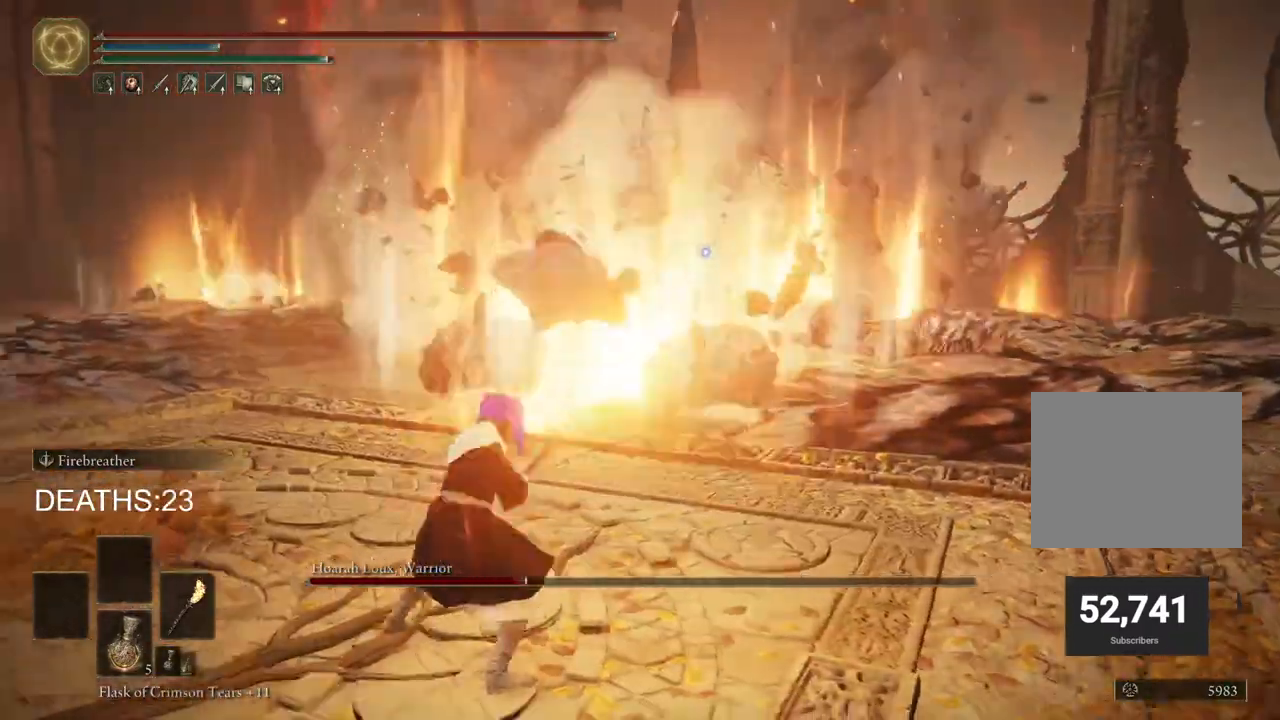
{"buttons": ["CIRCLE"], "left_stick": "up", "right_stick": "center", "events": [[17, "left_stick", "up-left"], [100, "CIRCLE", "down"], [367, "left_stick", "up"]]}
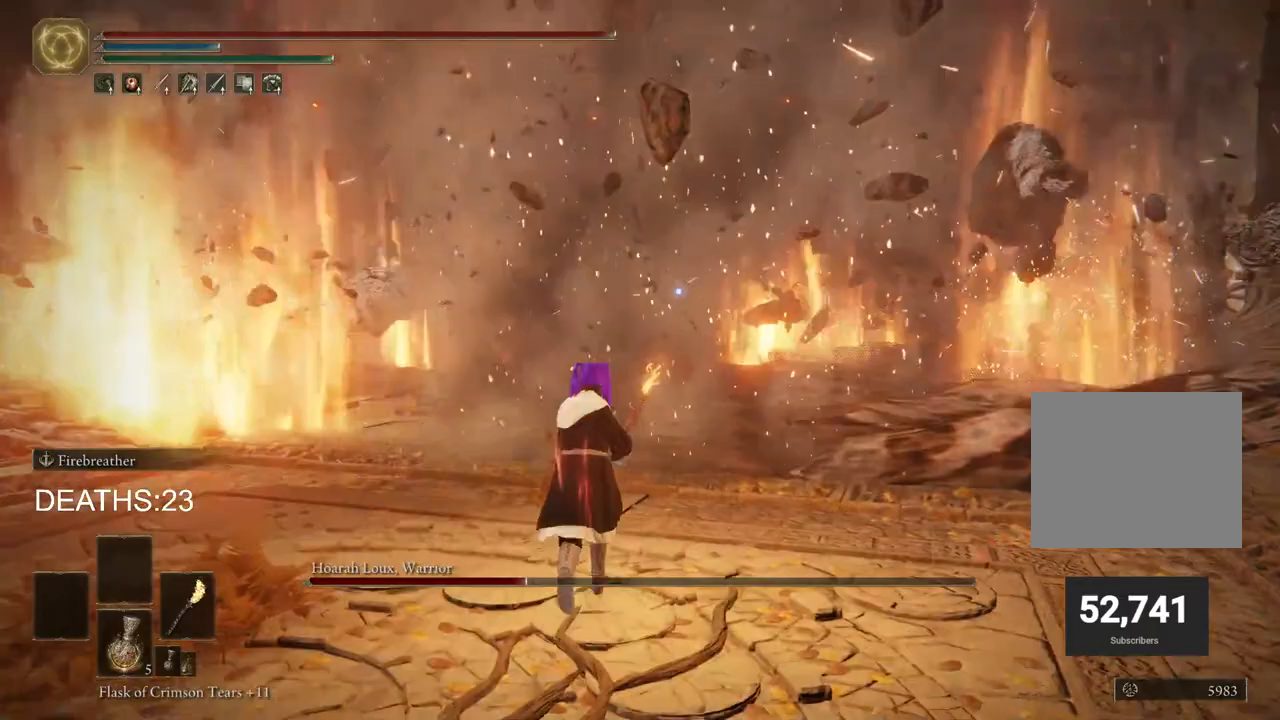
{"buttons": ["CIRCLE"], "left_stick": "up", "right_stick": "center", "events": []}
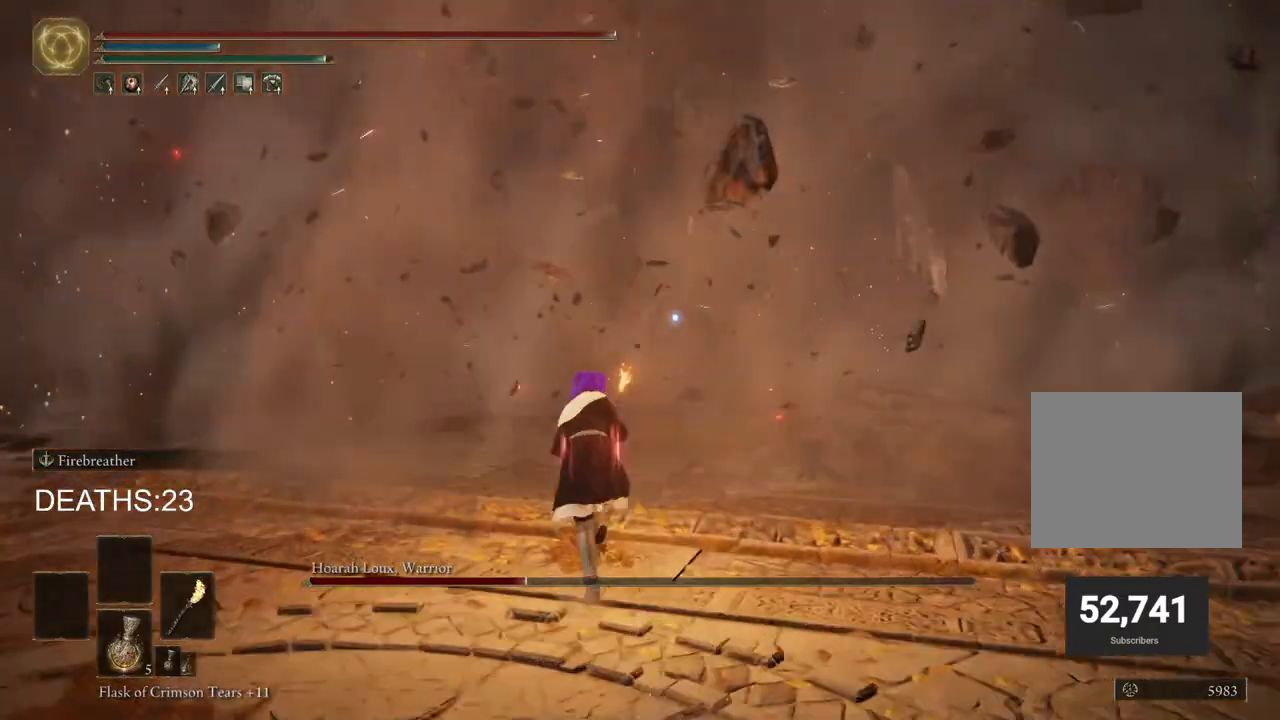
{"buttons": ["CIRCLE"], "left_stick": "up-left", "right_stick": "center", "events": [[267, "left_stick", "up-left"]]}
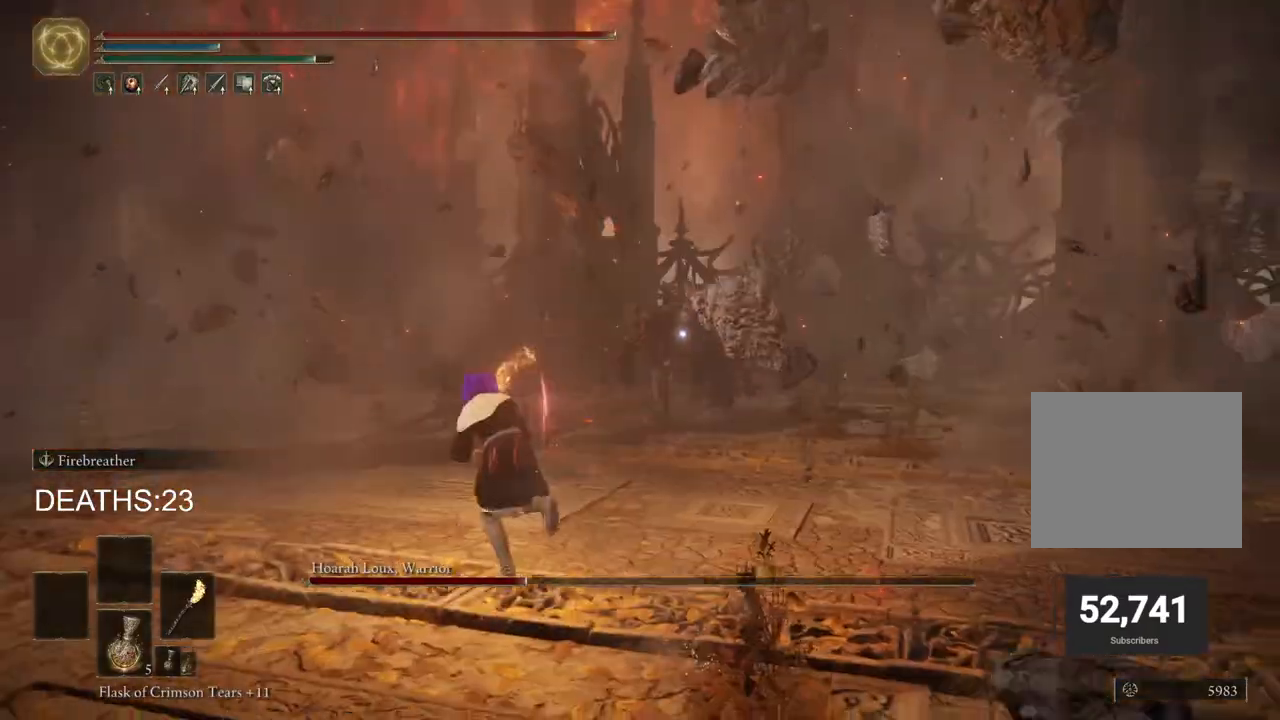
{"buttons": ["CIRCLE"], "left_stick": "left", "right_stick": "center", "events": [[283, "left_stick", "left"]]}
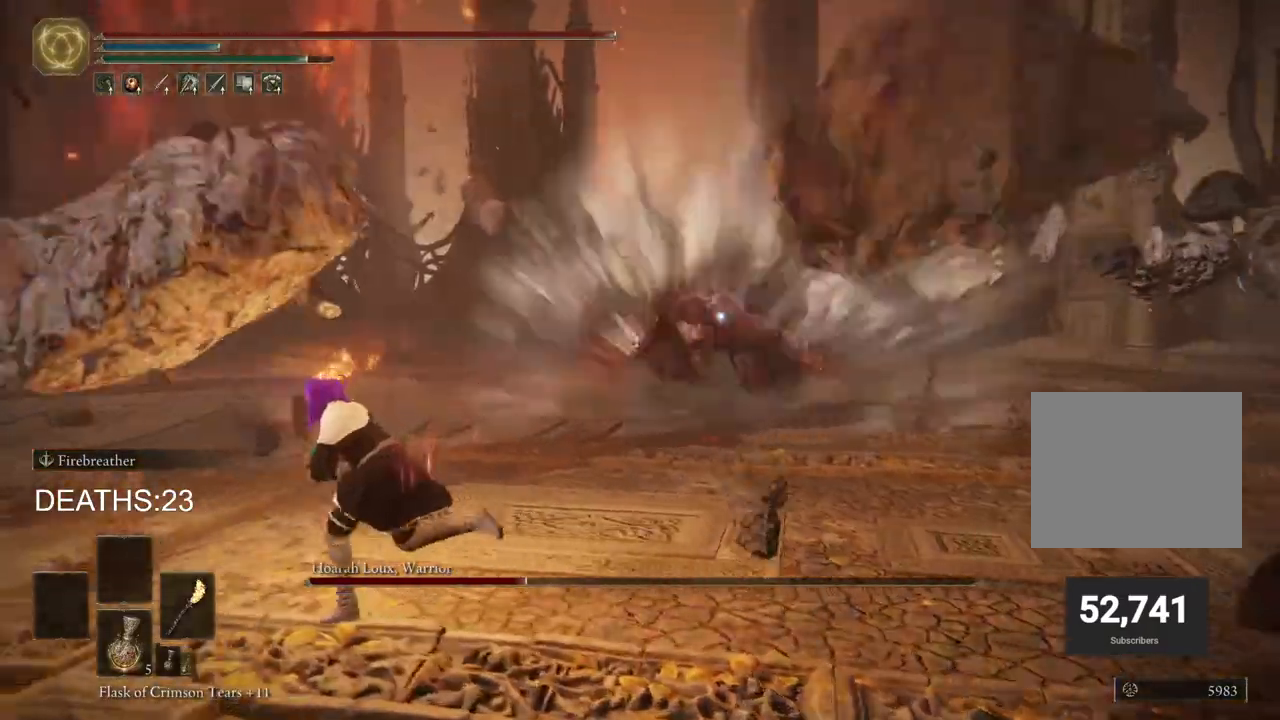
{"buttons": ["CIRCLE"], "left_stick": "up-left", "right_stick": "center", "events": [[67, "CIRCLE", "up"], [450, "CIRCLE", "down"], [467, "left_stick", "up-left"]]}
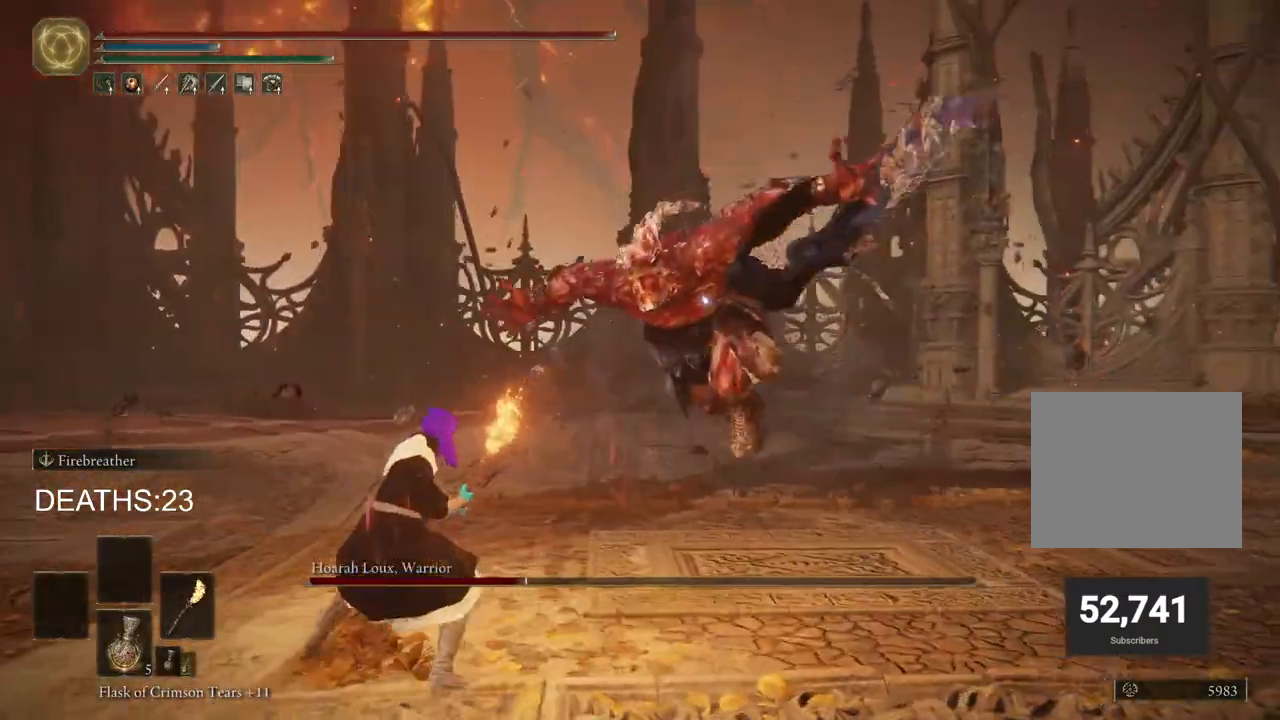
{"buttons": [], "left_stick": "up-right", "right_stick": "center", "events": [[33, "left_stick", "up"], [283, "CIRCLE", "up"], [367, "left_stick", "up-right"]]}
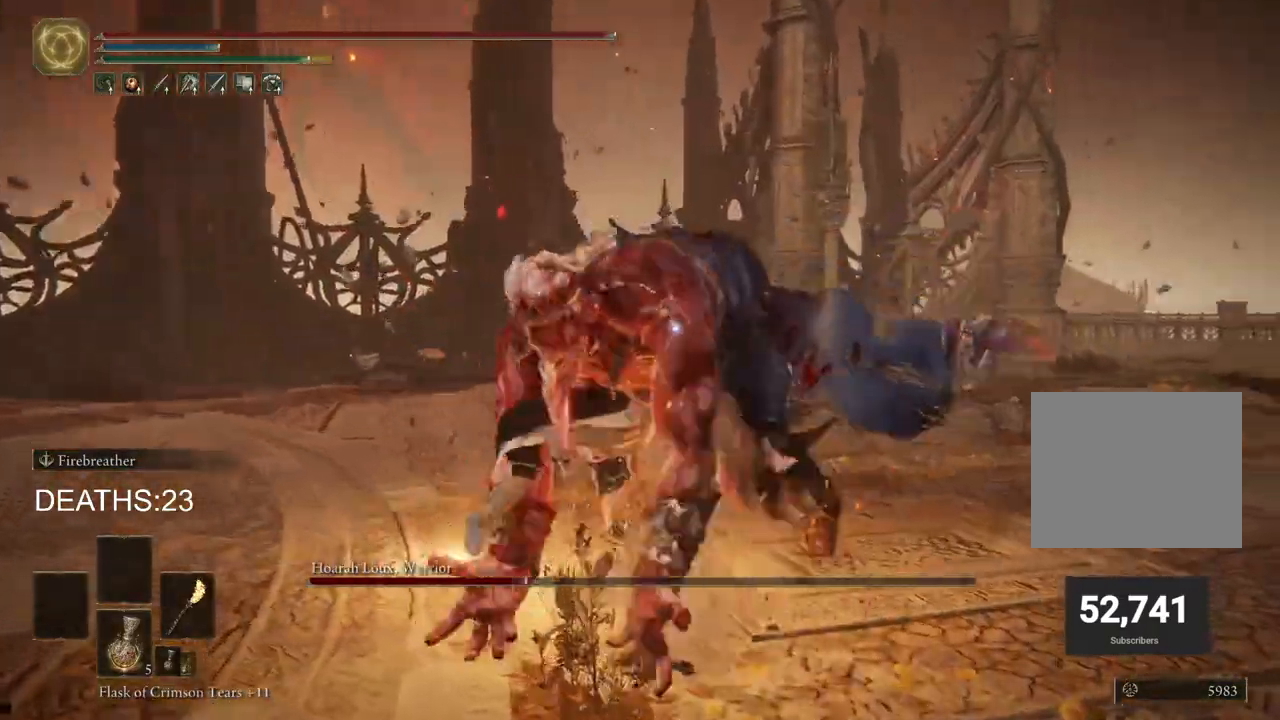
{"buttons": ["R2"], "left_stick": "up-right", "right_stick": "center", "events": [[183, "R2", "down"]]}
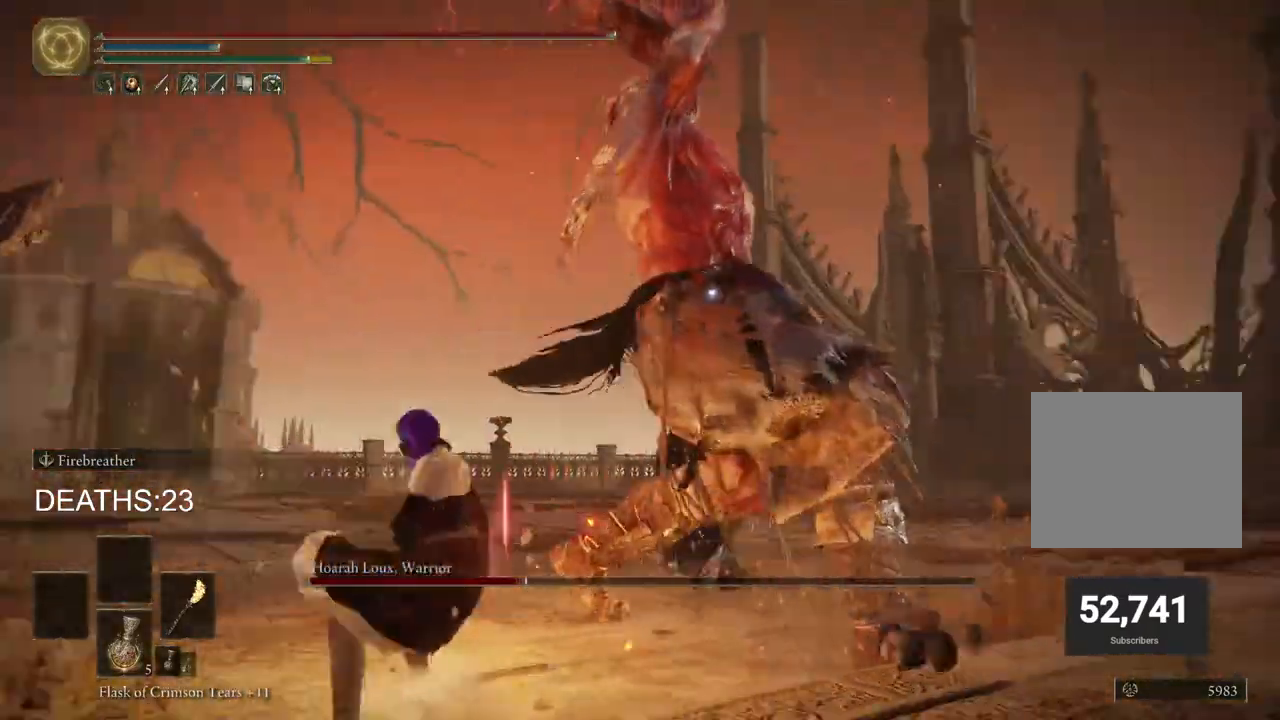
{"buttons": ["R2"], "left_stick": "up-right", "right_stick": "center", "events": []}
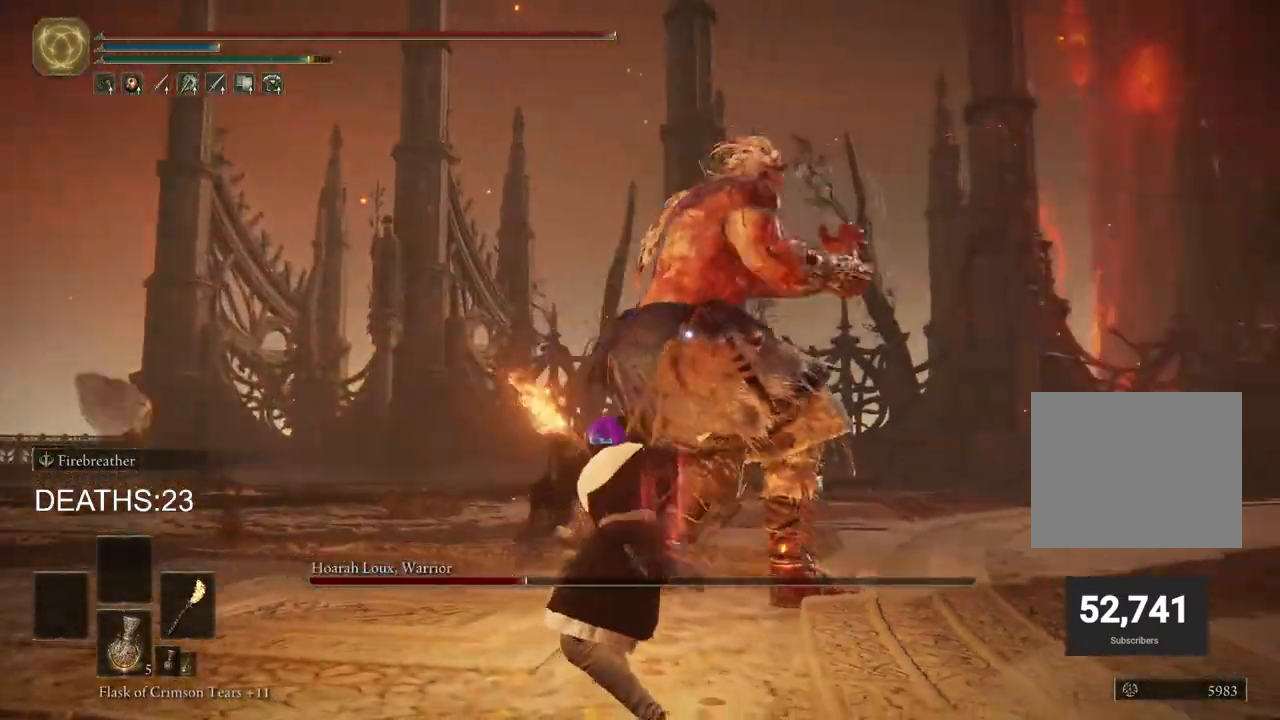
{"buttons": ["R2"], "left_stick": "up-right", "right_stick": "center", "events": []}
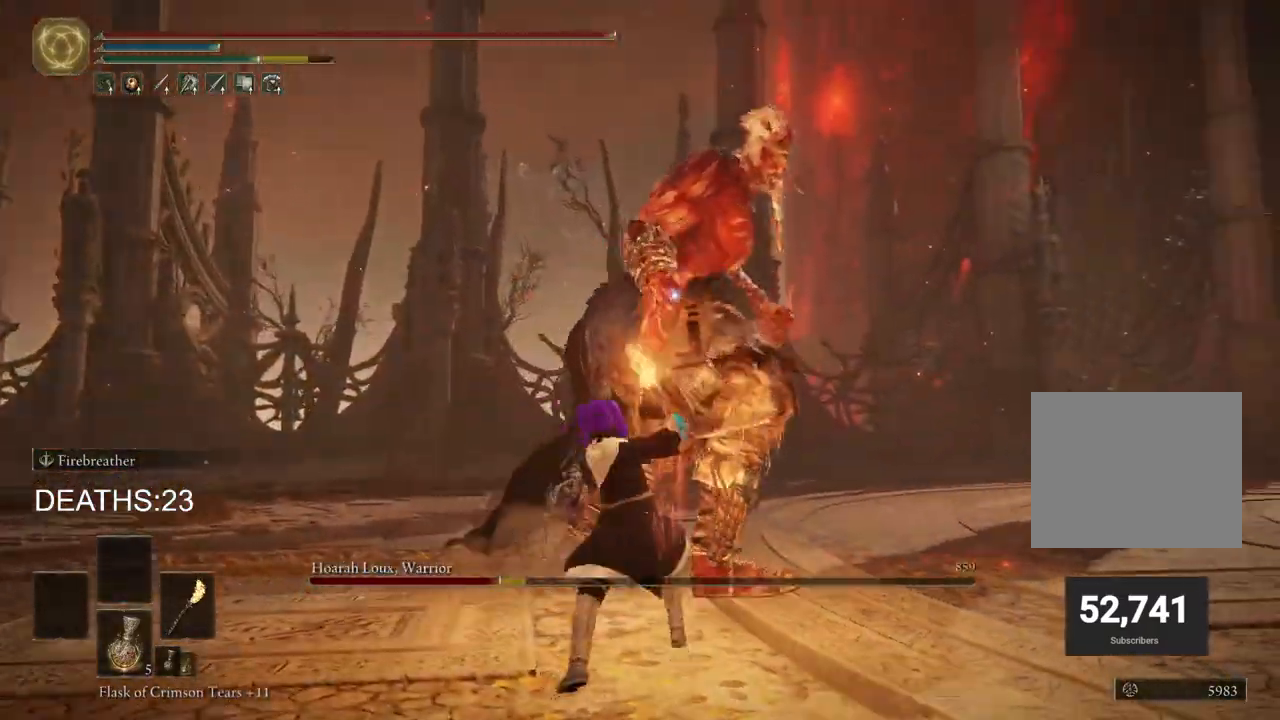
{"buttons": [], "left_stick": "down-right", "right_stick": "center", "events": [[133, "R2", "up"], [417, "left_stick", "down-right"]]}
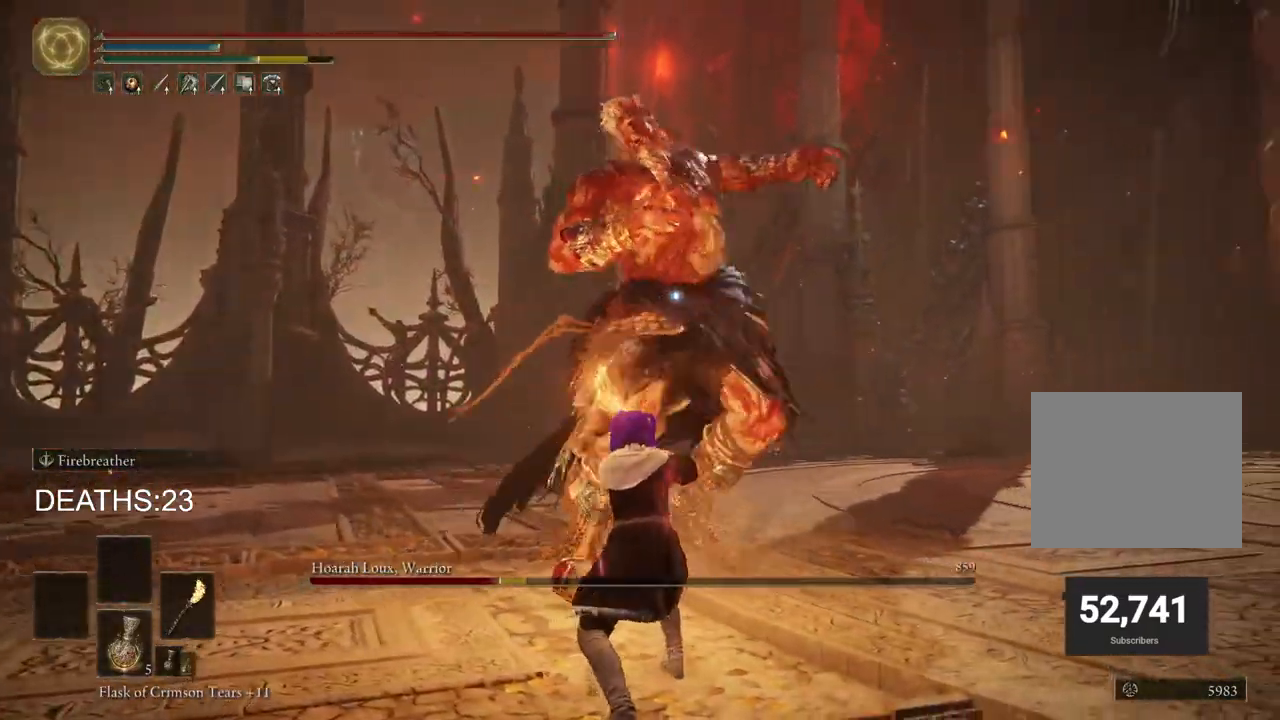
{"buttons": [], "left_stick": "down", "right_stick": "center", "events": [[17, "left_stick", "down"], [117, "CIRCLE", "down"], [267, "CIRCLE", "up"]]}